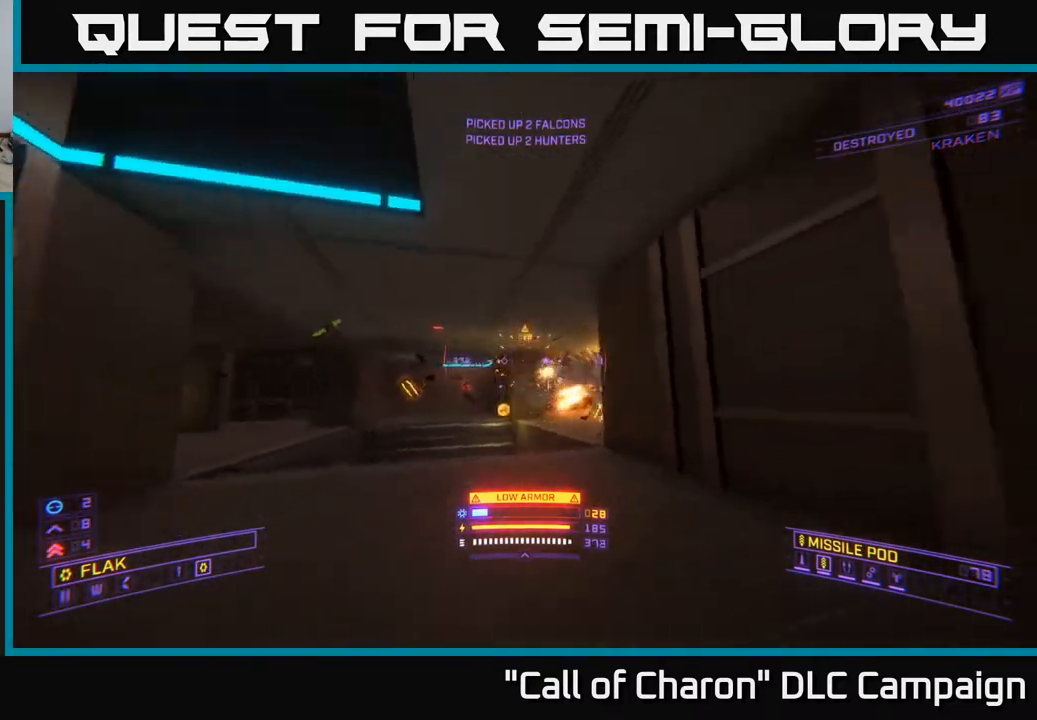
Gameplay with a controller (Xbox layout); each line is a JSON object with the inputs held at the frame after it. "events" lists button and stick changes between this image and that frame as [ms after this image, input, new state], when the widget could be followed in between.
{"buttons": [], "left_stick": "up", "right_stick": "center", "events": [[117, "right_stick", "center"], [333, "left_stick", "up"]]}
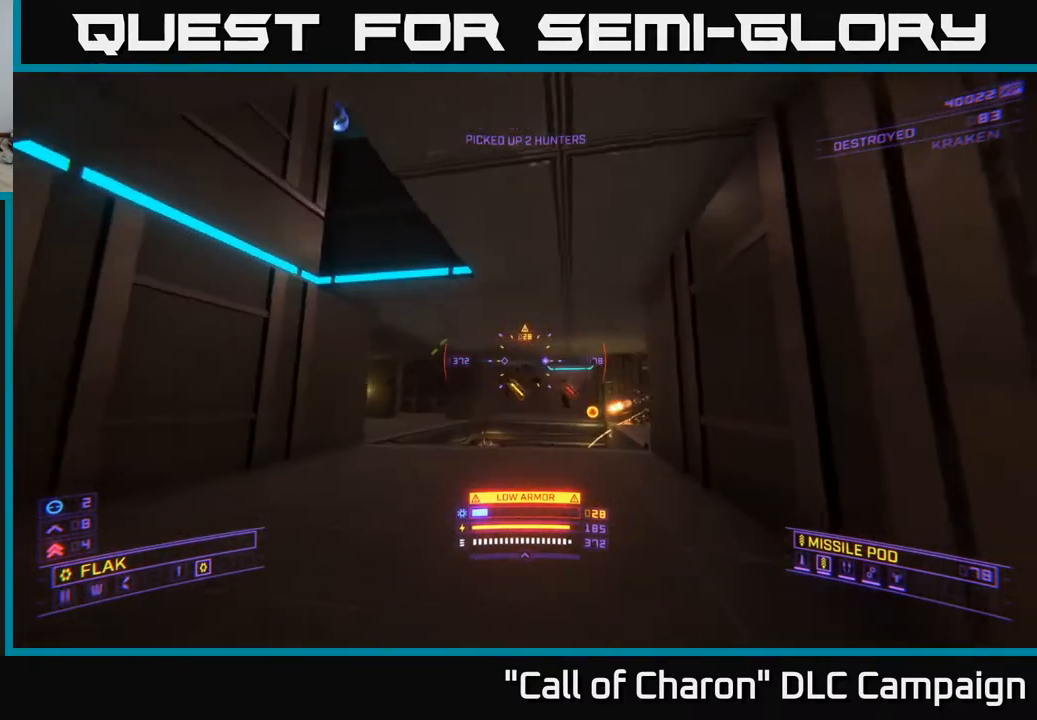
{"buttons": [], "left_stick": "center", "right_stick": "down", "events": [[117, "left_stick", "center"], [417, "right_stick", "down"]]}
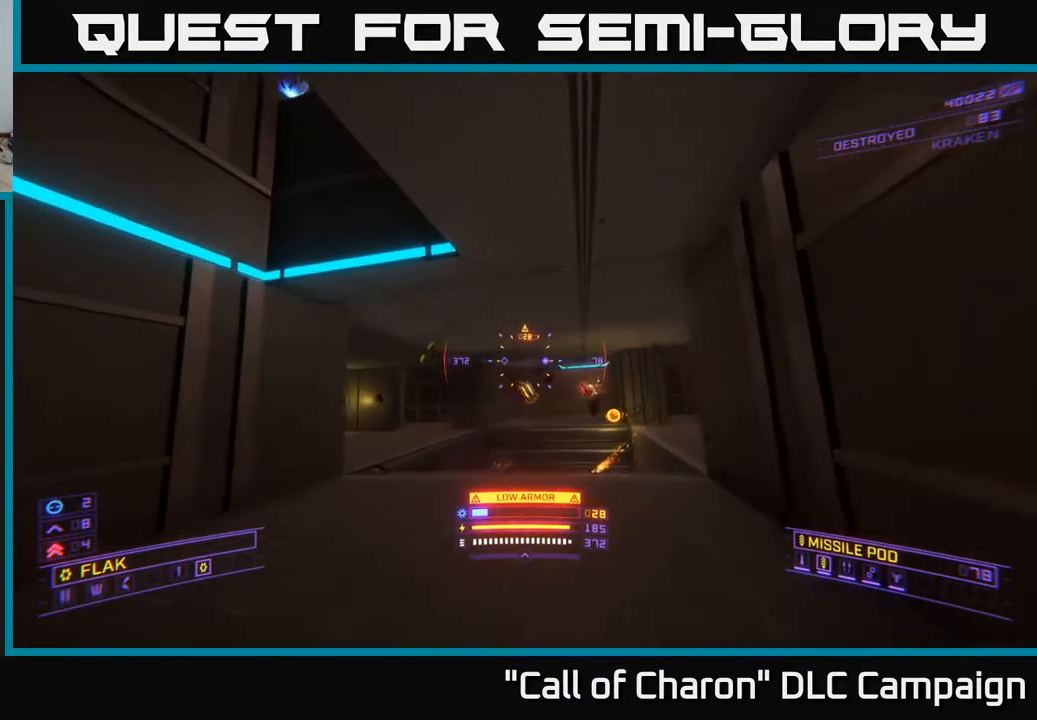
{"buttons": [], "left_stick": "left", "right_stick": "up", "events": [[117, "right_stick", "center"], [267, "right_stick", "up-left"], [417, "left_stick", "left"], [483, "right_stick", "up"]]}
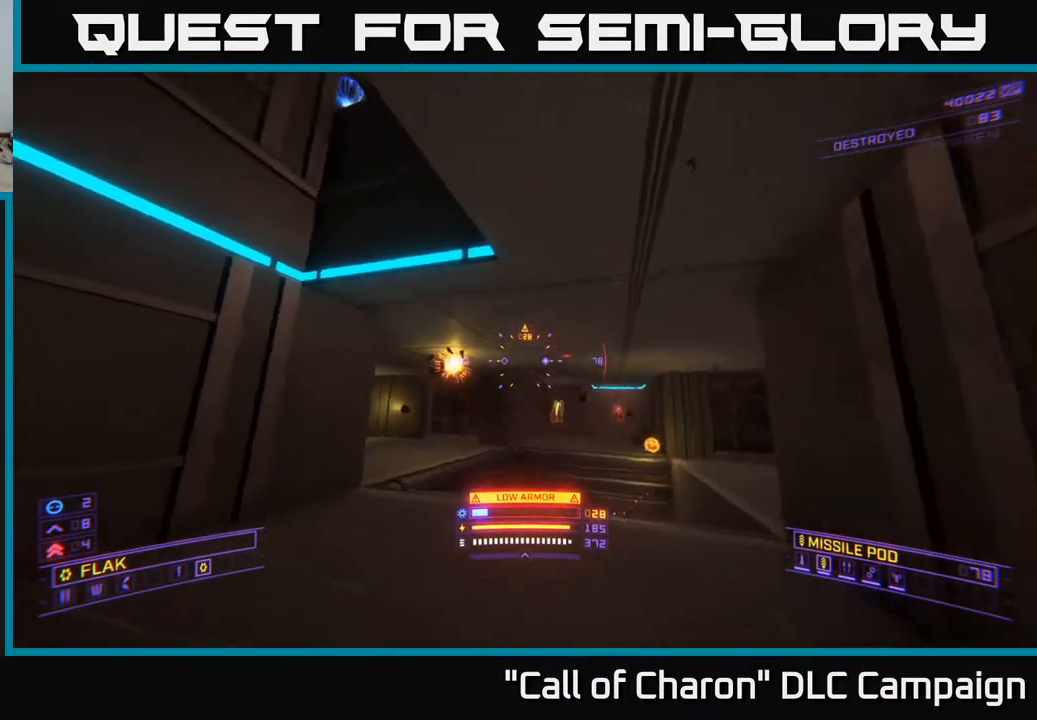
{"buttons": [], "left_stick": "center", "right_stick": "up", "events": [[83, "left_stick", "up-left"], [183, "right_stick", "center"], [217, "left_stick", "up"], [317, "right_stick", "up"], [350, "left_stick", "center"]]}
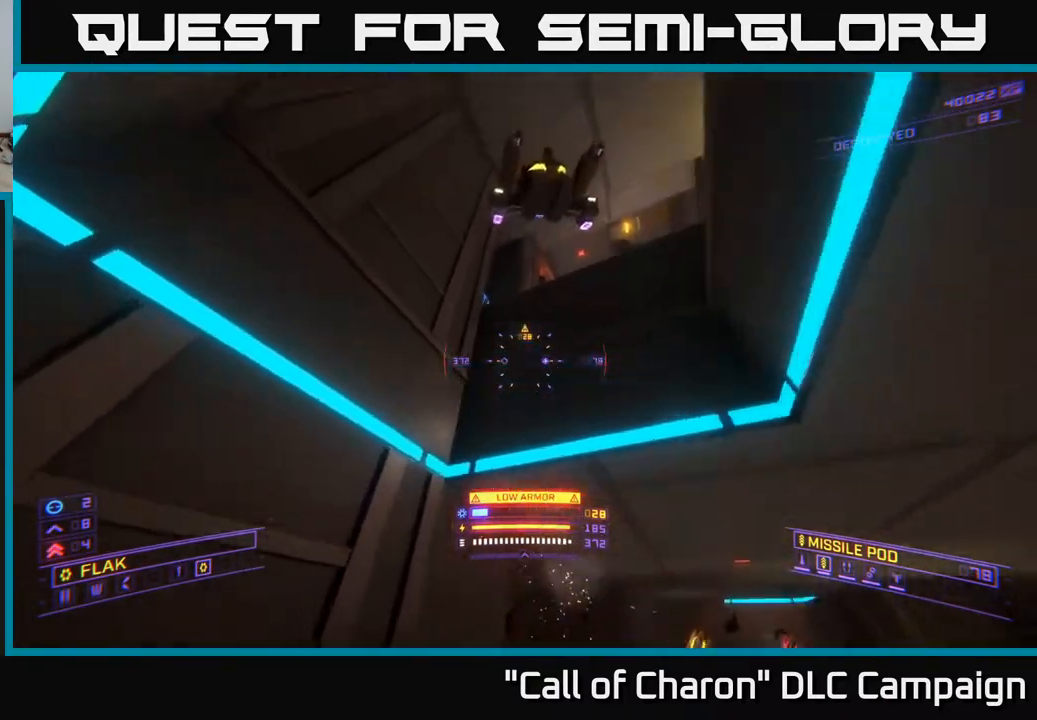
{"buttons": ["X", "R2"], "left_stick": "right", "right_stick": "center", "events": [[50, "right_stick", "up-right"], [150, "left_stick", "down"], [217, "right_stick", "up"], [233, "R2", "down"], [300, "left_stick", "right"], [333, "right_stick", "left"], [417, "X", "down"], [467, "right_stick", "center"]]}
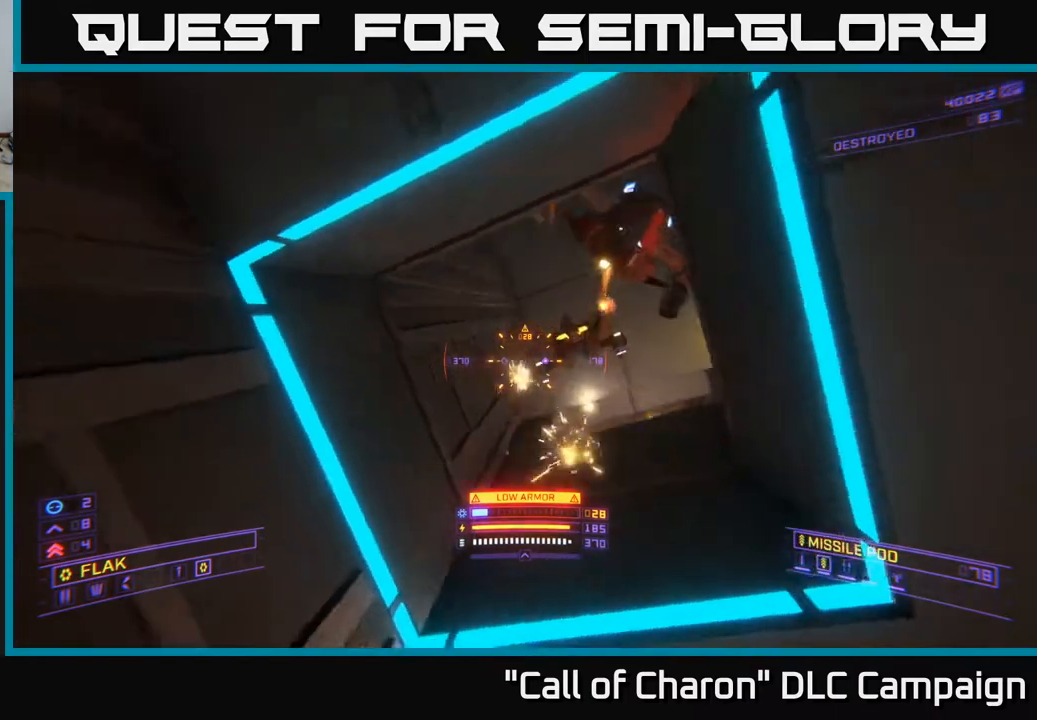
{"buttons": [], "left_stick": "down", "right_stick": "center", "events": [[133, "X", "up"], [133, "right_stick", "up"], [283, "left_stick", "down"], [300, "right_stick", "left"], [383, "R2", "up"], [433, "right_stick", "center"]]}
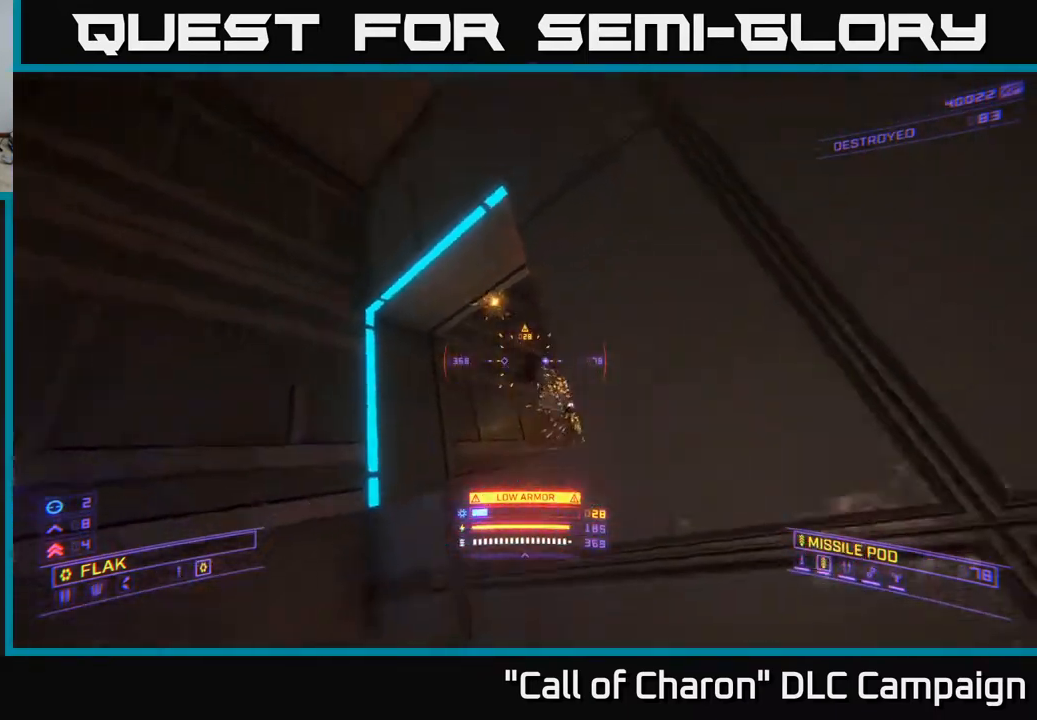
{"buttons": [], "left_stick": "up-right", "right_stick": "down", "events": [[17, "right_stick", "down-right"], [67, "left_stick", "center"], [83, "R3", "down"], [83, "right_stick", "down"], [150, "left_stick", "up-right"], [467, "R3", "up"]]}
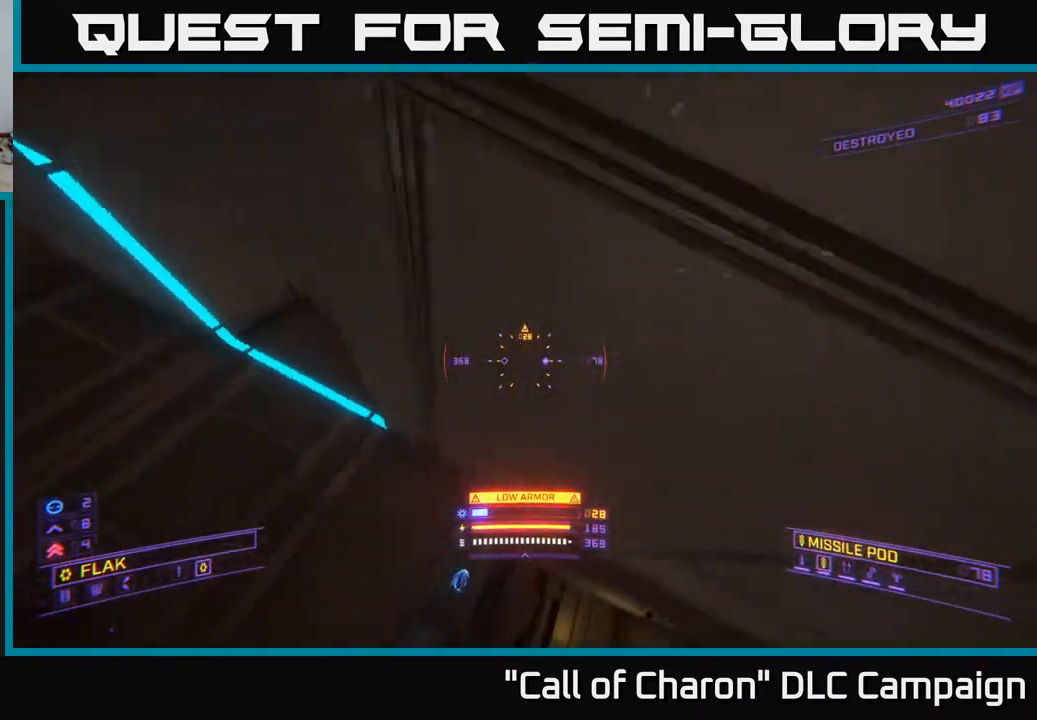
{"buttons": ["L1"], "left_stick": "up", "right_stick": "up", "events": [[200, "left_stick", "up"], [217, "right_stick", "center"], [383, "L1", "down"], [417, "right_stick", "up"]]}
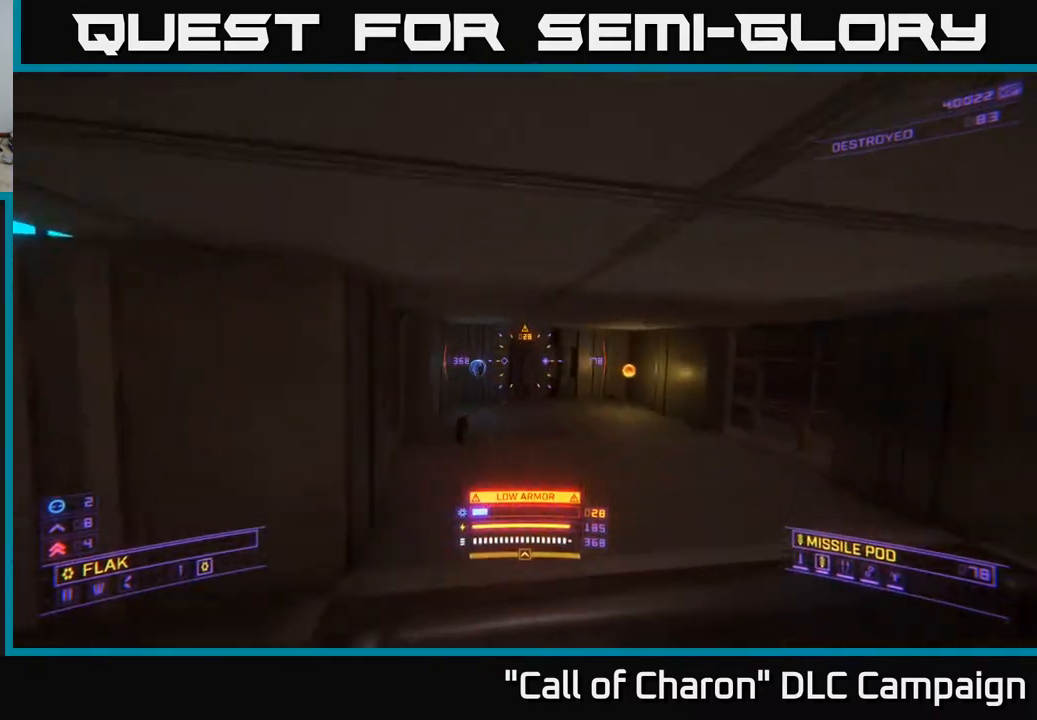
{"buttons": ["L1"], "left_stick": "left", "right_stick": "right", "events": [[33, "right_stick", "center"], [267, "left_stick", "up-left"], [300, "right_stick", "right"], [433, "left_stick", "left"]]}
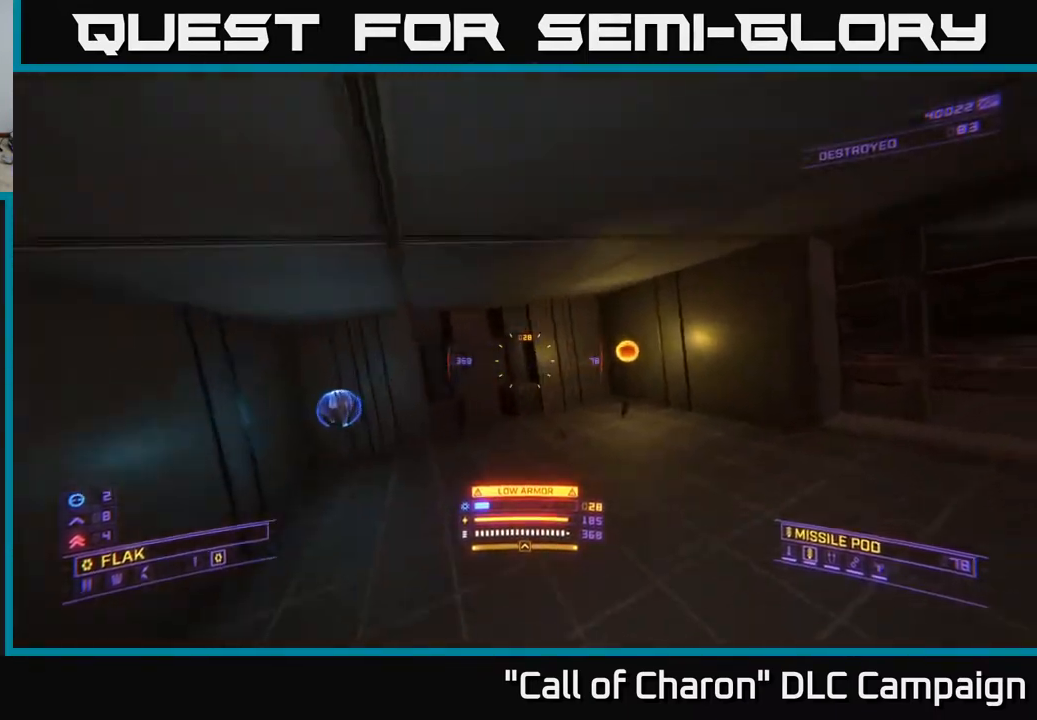
{"buttons": [], "left_stick": "up-left", "right_stick": "down-right", "events": [[83, "L1", "up"], [133, "left_stick", "down-left"], [283, "left_stick", "up"], [417, "right_stick", "down-right"], [483, "left_stick", "up-left"]]}
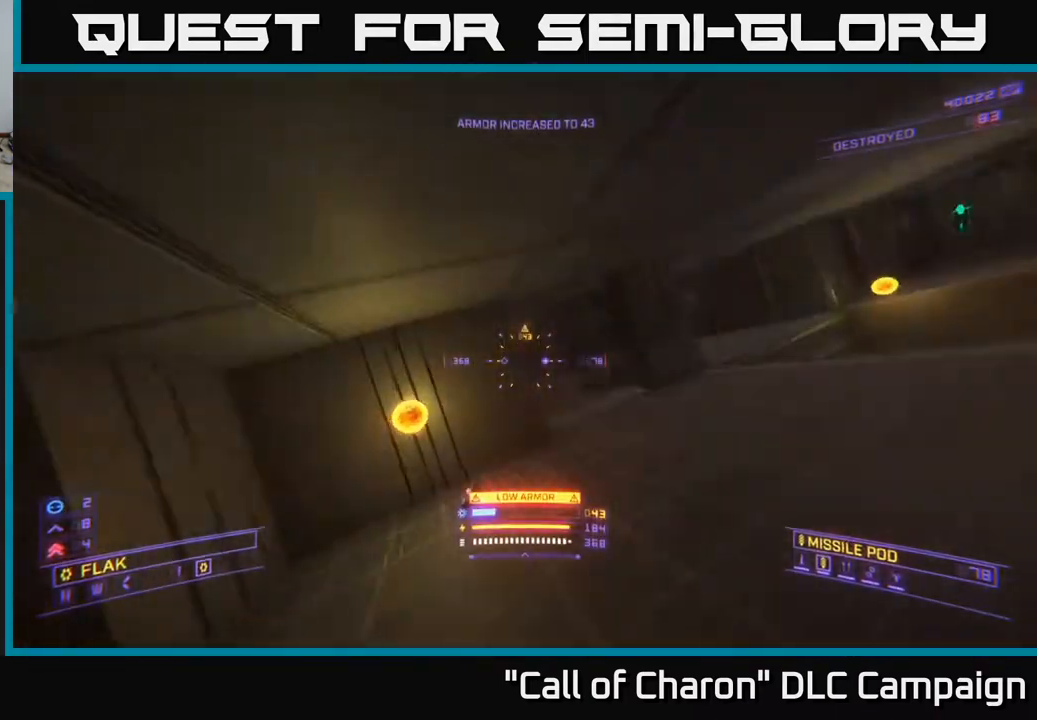
{"buttons": [], "left_stick": "up", "right_stick": "center", "events": [[100, "right_stick", "right"], [117, "left_stick", "left"], [317, "left_stick", "up-left"], [450, "left_stick", "up"], [467, "right_stick", "center"]]}
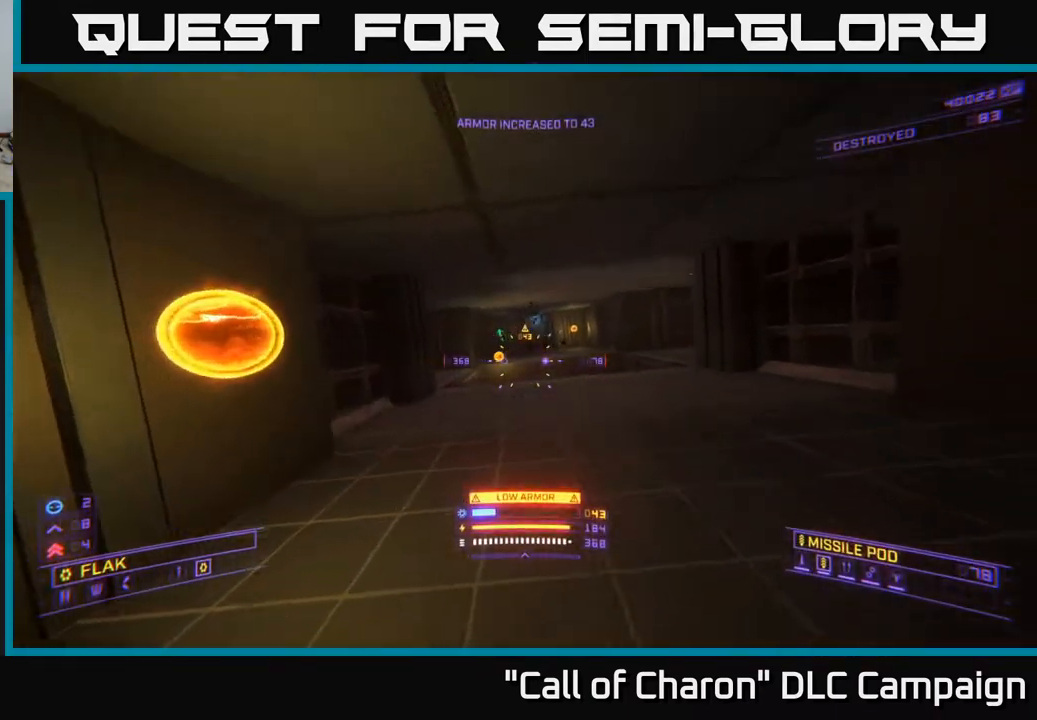
{"buttons": ["L1"], "left_stick": "up", "right_stick": "center", "events": [[217, "L1", "down"], [233, "right_stick", "up-left"], [433, "right_stick", "center"]]}
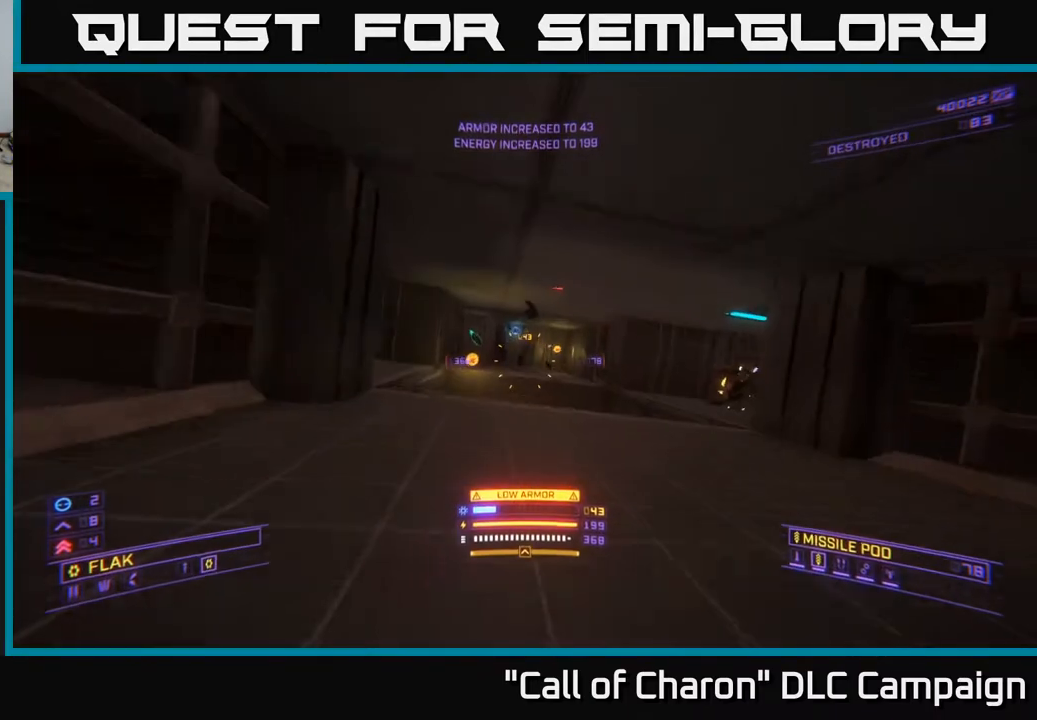
{"buttons": ["L1"], "left_stick": "up", "right_stick": "up-right", "events": [[100, "left_stick", "up-left"], [117, "right_stick", "left"], [250, "left_stick", "up"], [250, "right_stick", "center"], [400, "right_stick", "up-right"]]}
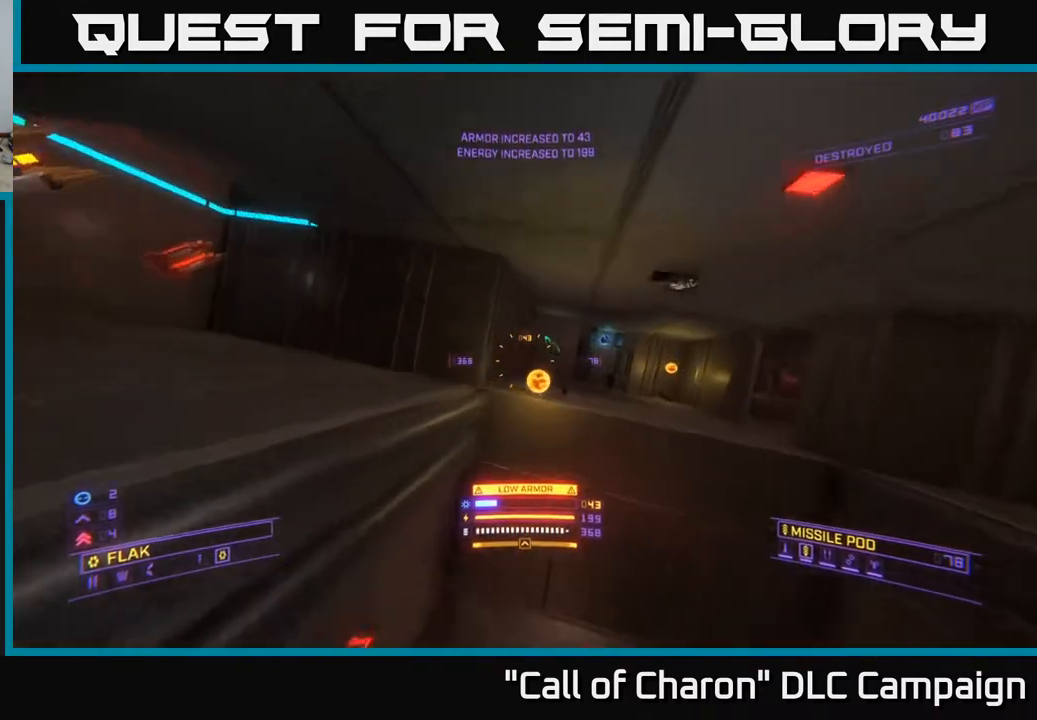
{"buttons": ["L1"], "left_stick": "up", "right_stick": "right", "events": [[67, "right_stick", "center"], [83, "A", "down"], [150, "A", "up"], [333, "right_stick", "right"]]}
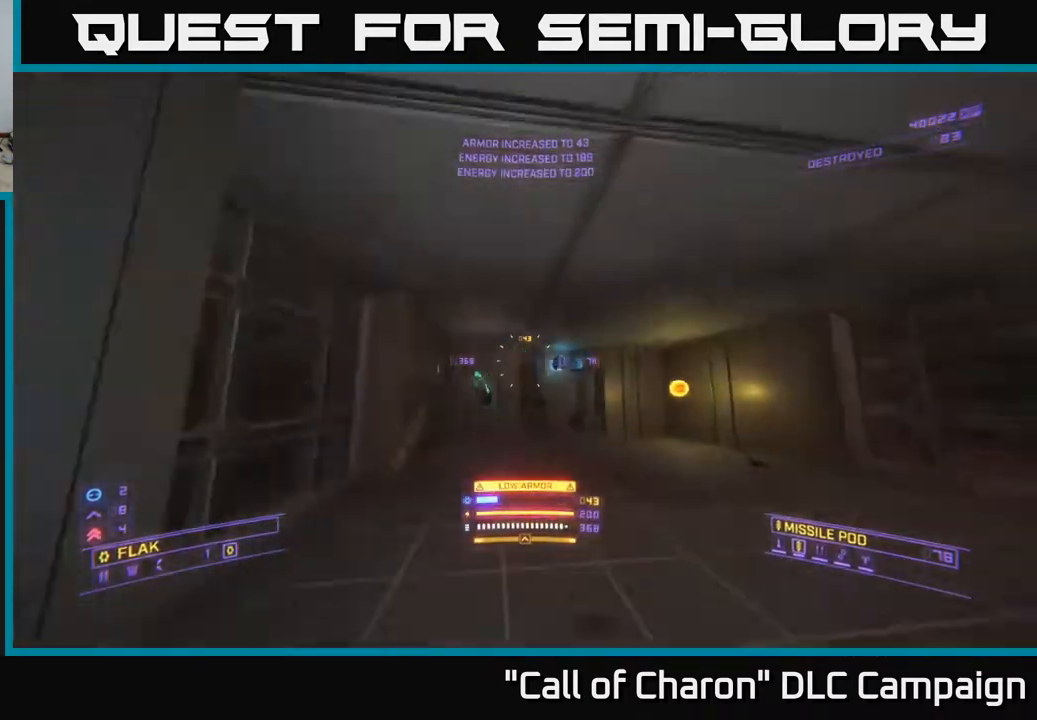
{"buttons": [], "left_stick": "up", "right_stick": "right", "events": [[67, "right_stick", "down"], [150, "right_stick", "down-right"], [500, "L1", "up"], [500, "right_stick", "right"]]}
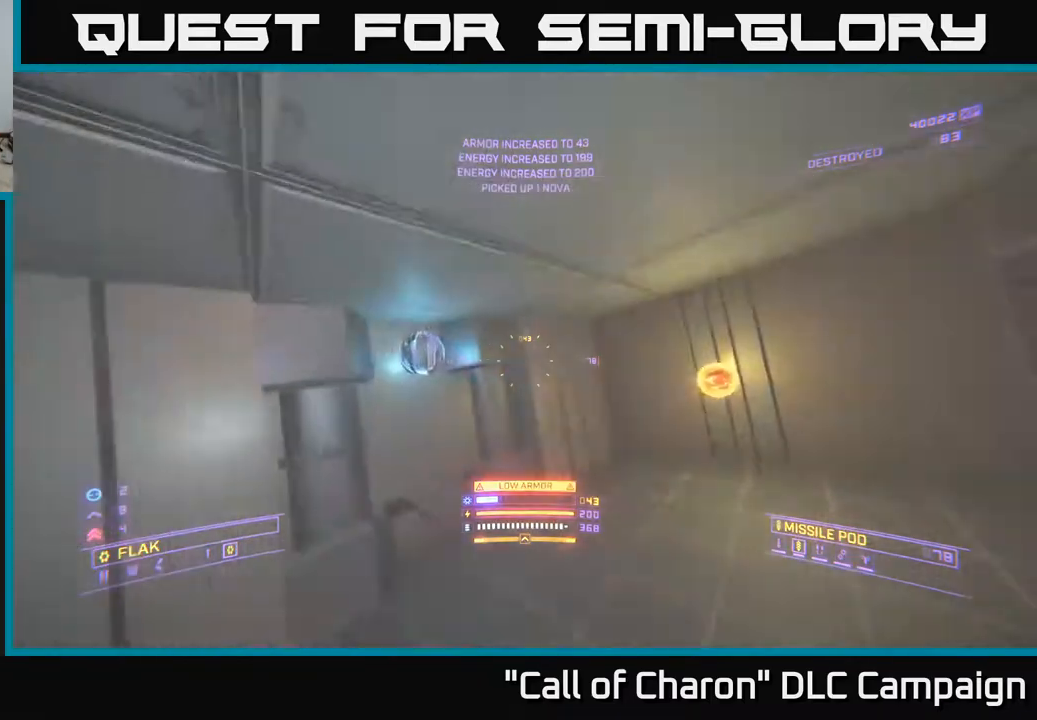
{"buttons": [], "left_stick": "up-left", "right_stick": "right", "events": [[117, "left_stick", "center"], [167, "left_stick", "right"], [333, "left_stick", "up-left"]]}
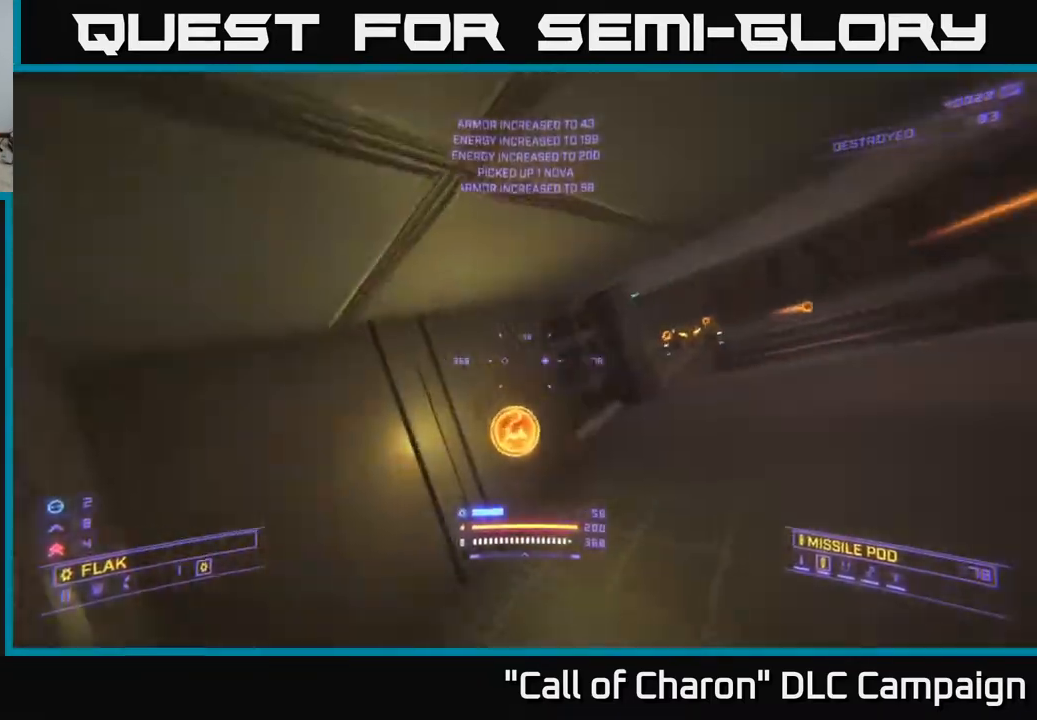
{"buttons": ["X", "R2"], "left_stick": "up-right", "right_stick": "center", "events": [[167, "right_stick", "center"], [250, "right_stick", "left"], [333, "X", "down"], [400, "R2", "down"], [417, "left_stick", "up-right"], [467, "right_stick", "center"]]}
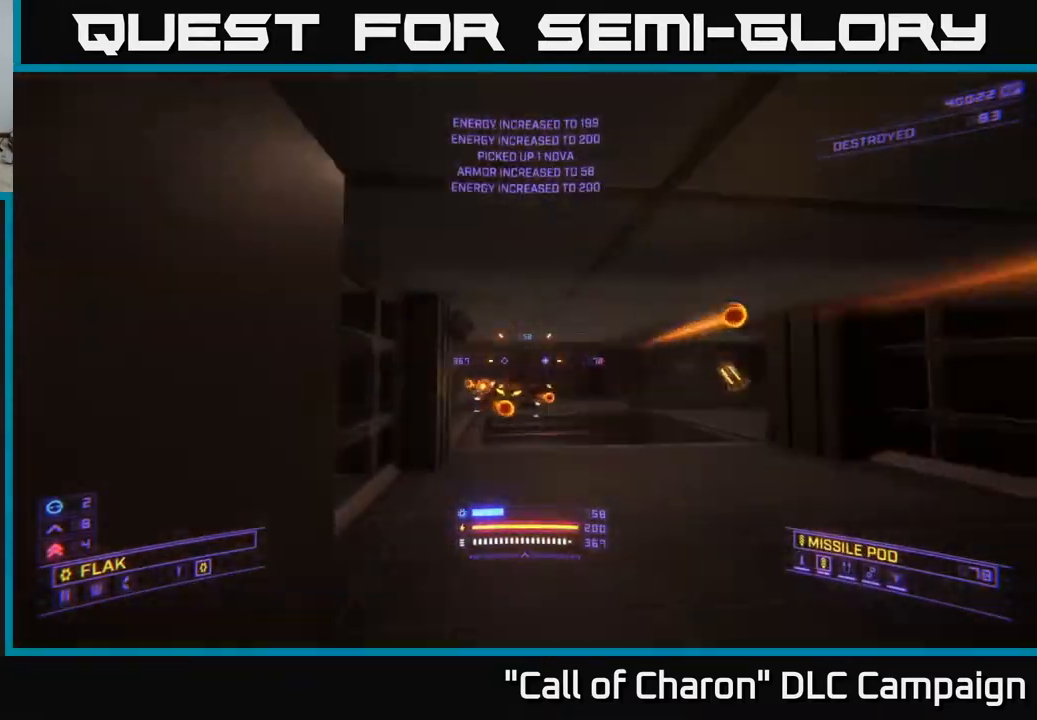
{"buttons": ["R2"], "left_stick": "right", "right_stick": "down-left", "events": [[183, "left_stick", "right"], [217, "right_stick", "up"], [350, "right_stick", "center"], [367, "X", "up"], [400, "right_stick", "down-left"]]}
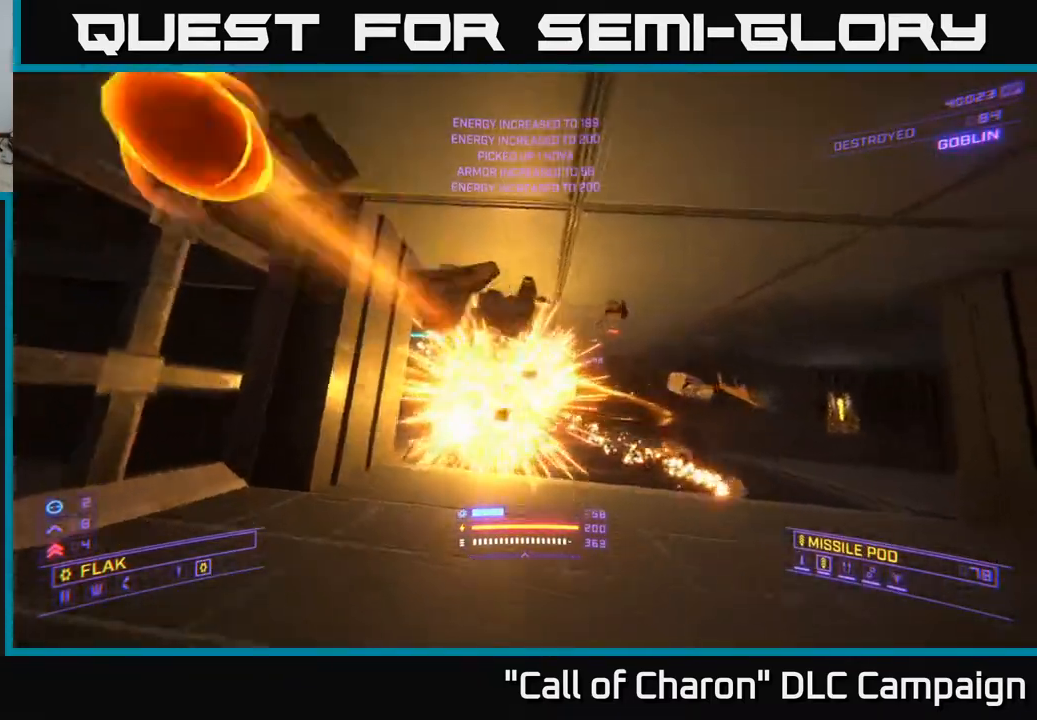
{"buttons": [], "left_stick": "up-right", "right_stick": "center", "events": [[67, "right_stick", "center"], [100, "left_stick", "up-right"], [133, "R2", "up"], [233, "left_stick", "up"], [233, "right_stick", "down-left"], [333, "right_stick", "left"], [433, "right_stick", "center"], [450, "left_stick", "up-right"]]}
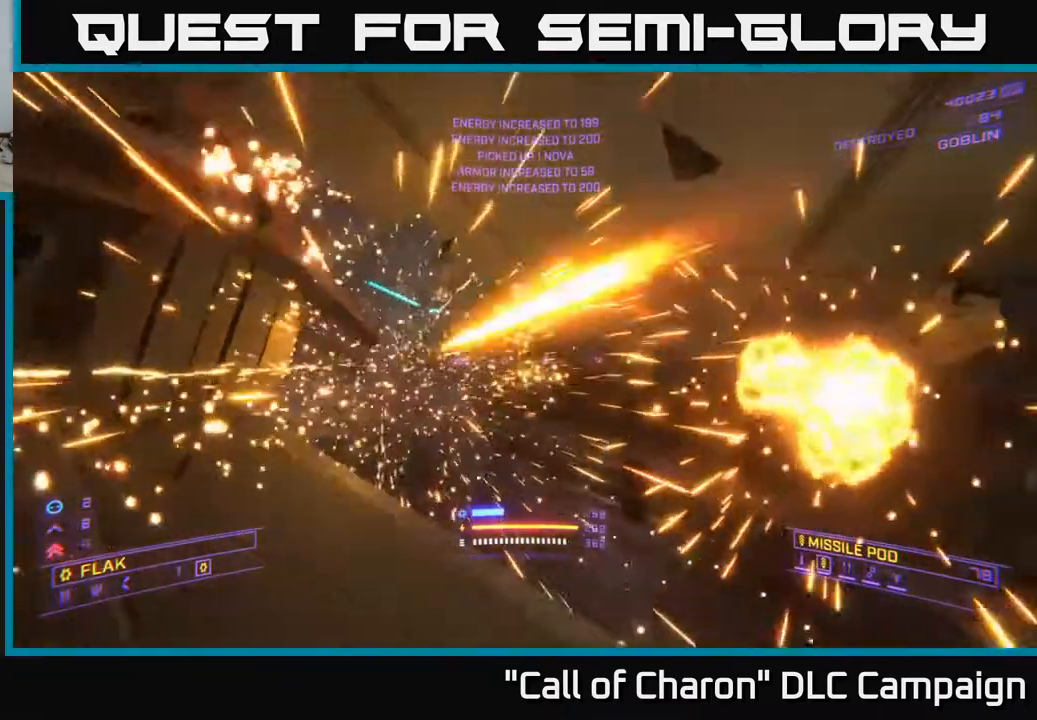
{"buttons": ["R2"], "left_stick": "right", "right_stick": "center", "events": [[83, "right_stick", "left"], [167, "left_stick", "right"], [383, "R2", "down"], [467, "right_stick", "center"]]}
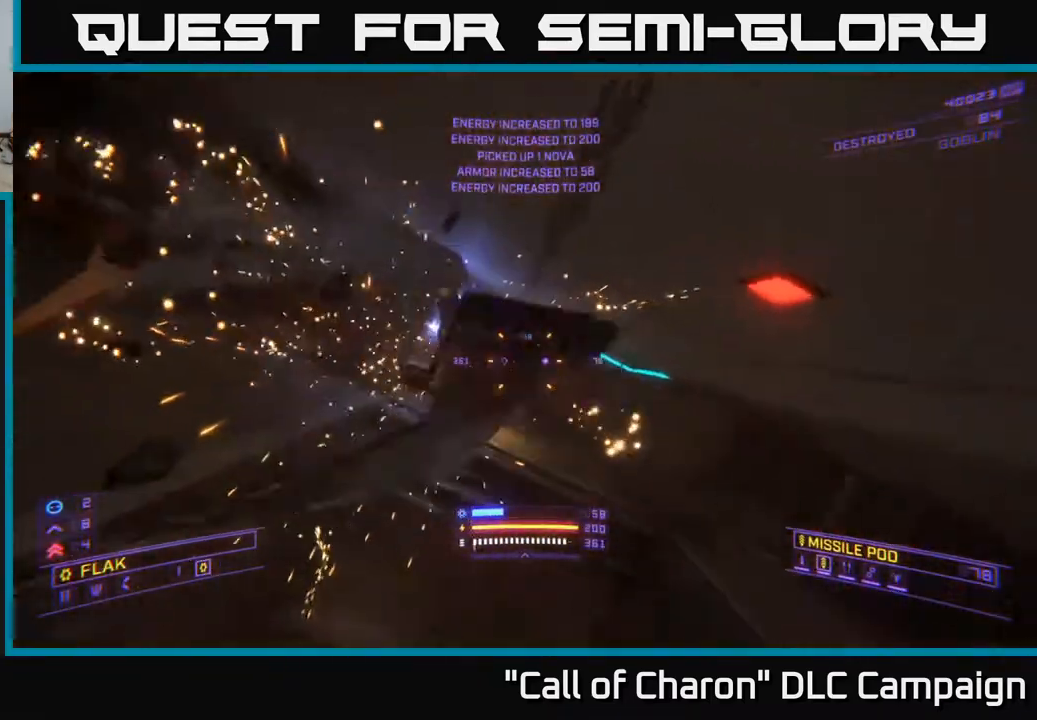
{"buttons": ["L2"], "left_stick": "center", "right_stick": "center", "events": [[67, "left_stick", "up-right"], [233, "L2", "down"], [233, "R2", "up"], [233, "right_stick", "down-left"], [383, "right_stick", "center"], [500, "left_stick", "center"]]}
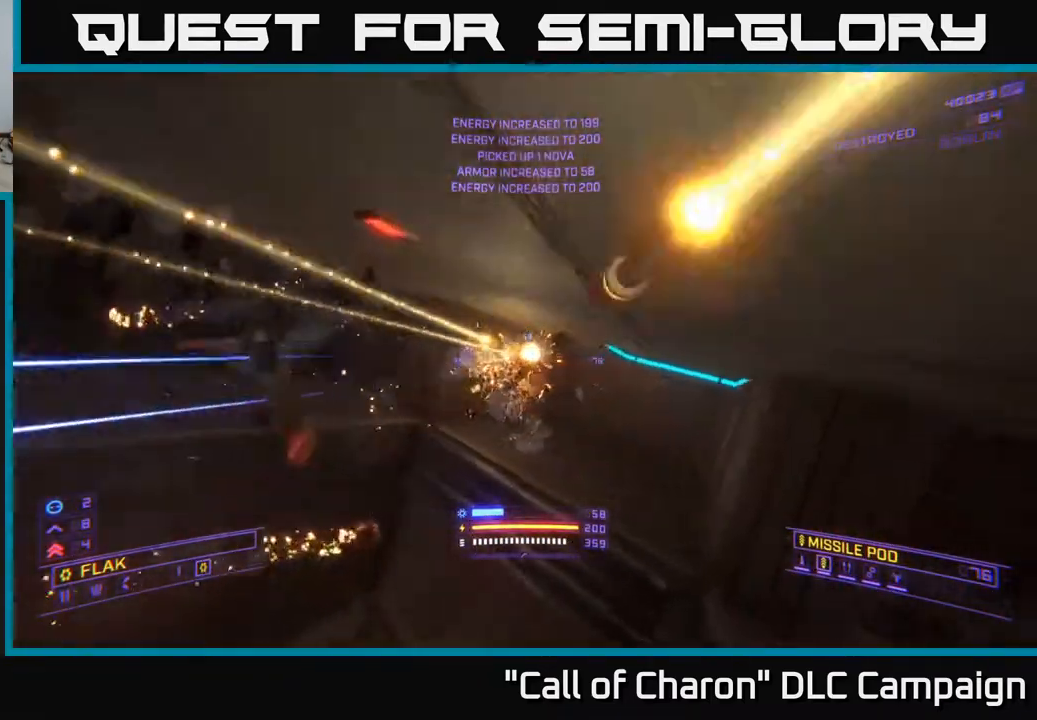
{"buttons": ["L2"], "left_stick": "up", "right_stick": "center", "events": [[17, "right_stick", "left"], [100, "left_stick", "down-right"], [167, "right_stick", "center"], [183, "left_stick", "right"], [317, "left_stick", "up-right"], [467, "left_stick", "up"]]}
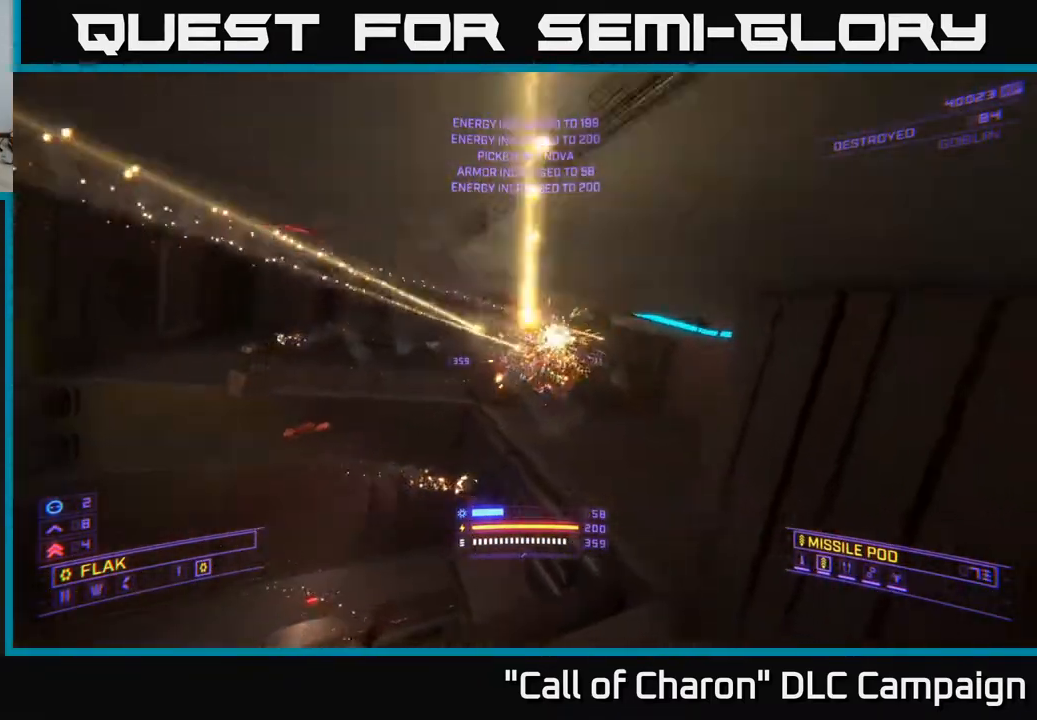
{"buttons": ["R2"], "left_stick": "up", "right_stick": "right", "events": [[17, "right_stick", "up-right"], [67, "L2", "up"], [150, "R2", "down"], [167, "right_stick", "center"], [233, "left_stick", "left"], [350, "left_stick", "up"], [400, "right_stick", "right"]]}
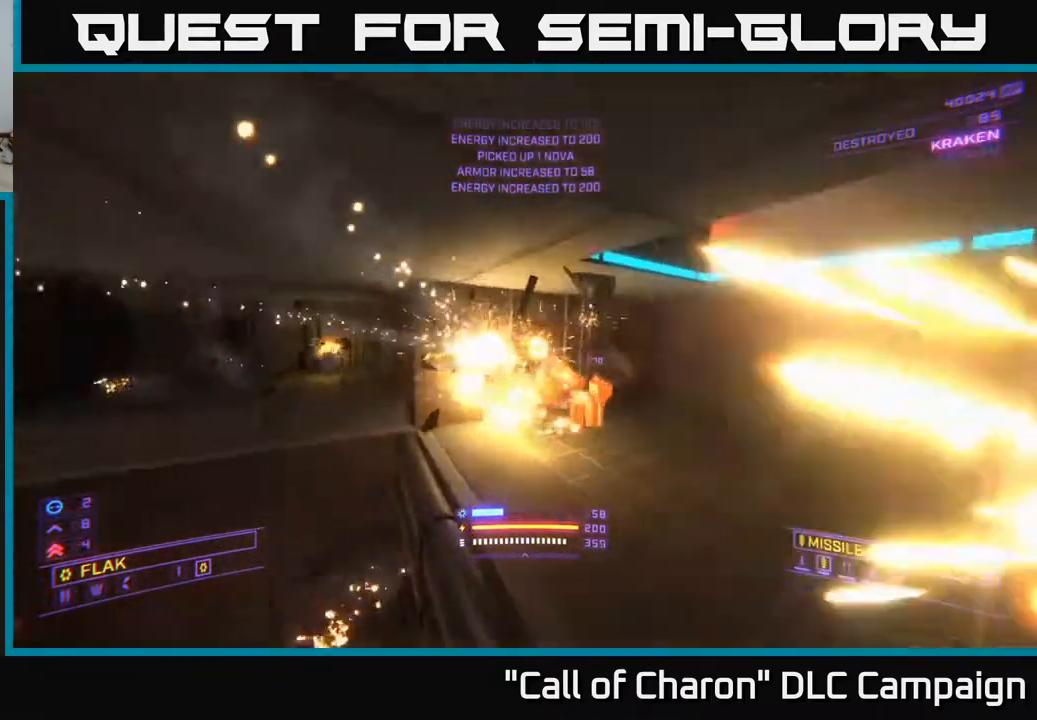
{"buttons": [], "left_stick": "center", "right_stick": "right", "events": [[33, "left_stick", "left"], [167, "left_stick", "up"], [217, "right_stick", "down"], [350, "right_stick", "center"], [433, "right_stick", "right"], [450, "R2", "up"], [450, "left_stick", "center"]]}
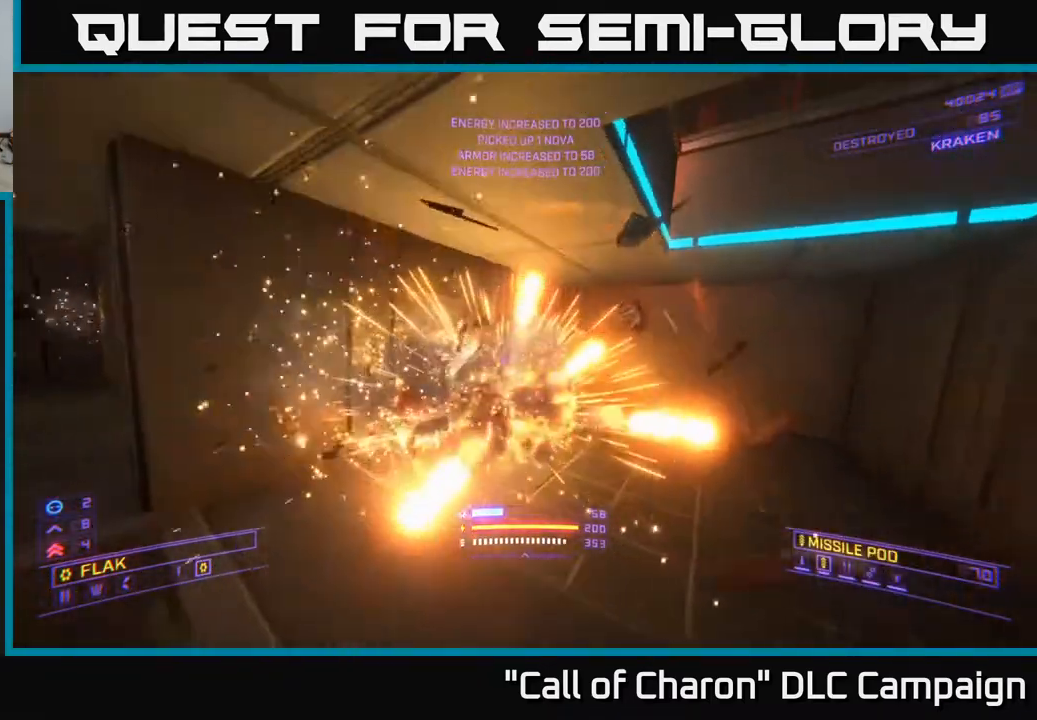
{"buttons": [], "left_stick": "up-left", "right_stick": "right", "events": [[100, "right_stick", "center"], [217, "left_stick", "up"], [217, "right_stick", "right"], [483, "left_stick", "up-left"]]}
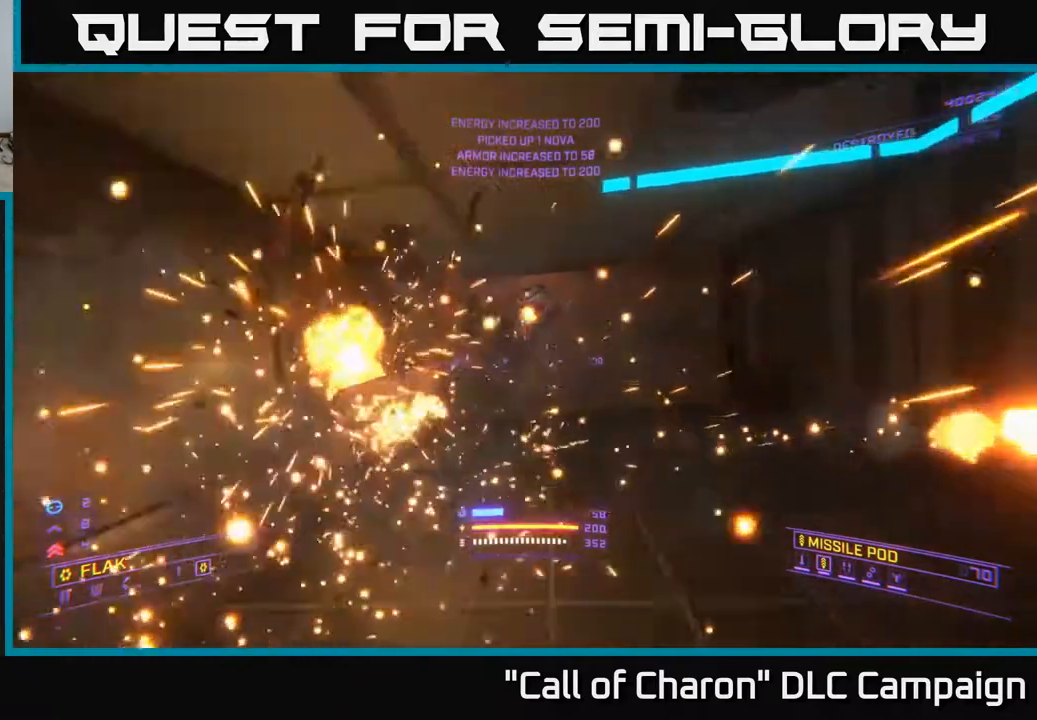
{"buttons": [], "left_stick": "up-left", "right_stick": "center", "events": [[67, "left_stick", "left"], [200, "right_stick", "up-right"], [233, "left_stick", "up"], [383, "right_stick", "up"], [500, "left_stick", "up-left"], [500, "right_stick", "center"]]}
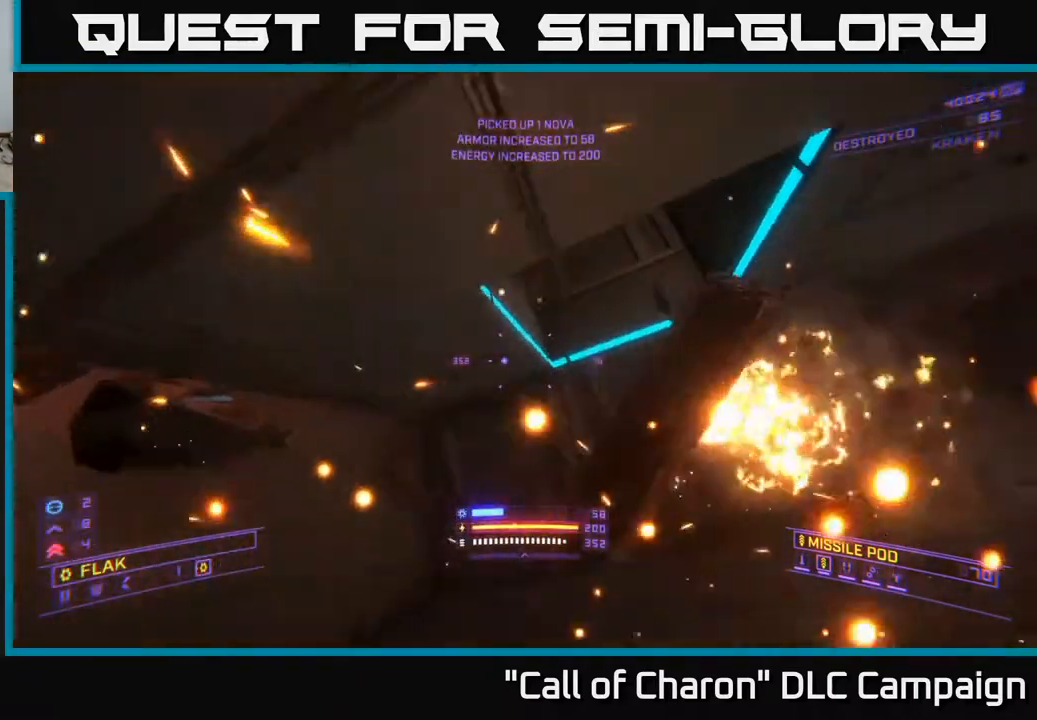
{"buttons": [], "left_stick": "up-right", "right_stick": "up-right", "events": [[83, "L3", "down"], [200, "right_stick", "up-right"], [250, "L3", "up"], [267, "left_stick", "up-right"]]}
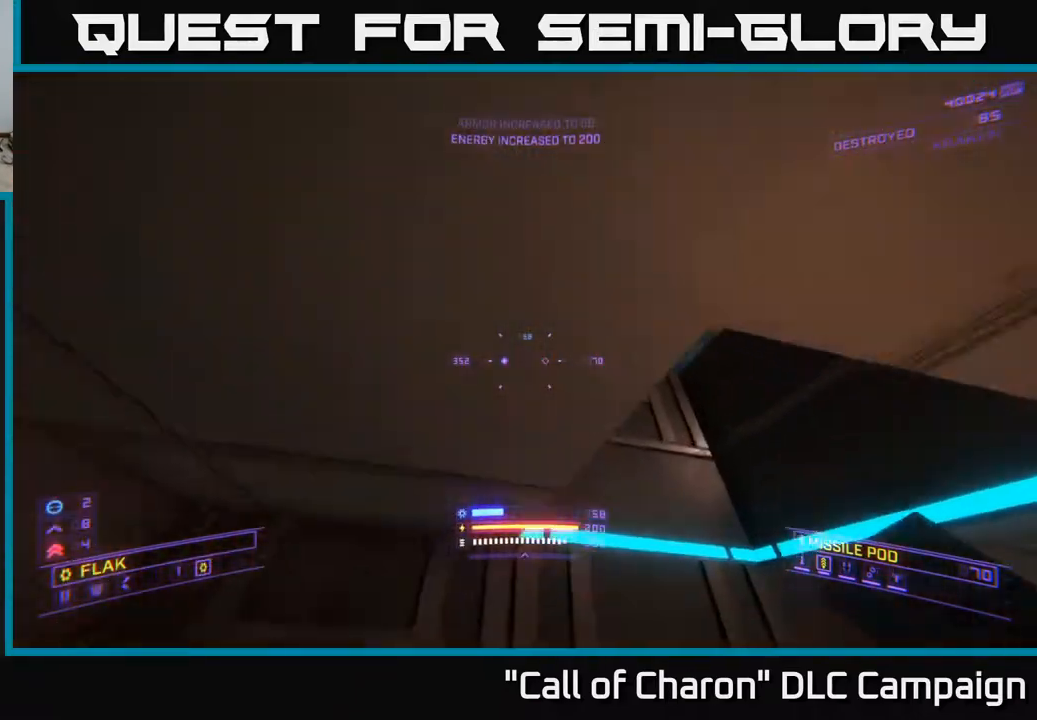
{"buttons": [], "left_stick": "center", "right_stick": "up-right", "events": [[100, "L3", "down"], [150, "right_stick", "center"], [250, "L3", "up"], [400, "right_stick", "up-right"], [417, "left_stick", "center"]]}
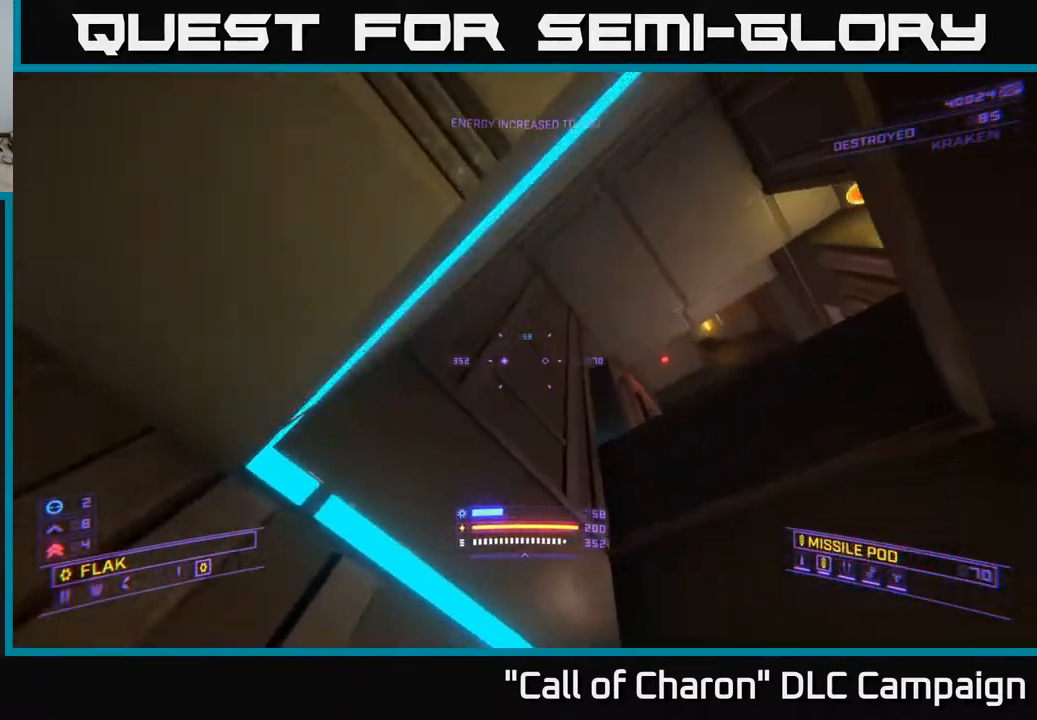
{"buttons": ["A", "L3"], "left_stick": "left", "right_stick": "center", "events": [[133, "left_stick", "right"], [217, "left_stick", "up-right"], [217, "right_stick", "center"], [367, "A", "down"], [367, "left_stick", "center"], [400, "L3", "down"], [433, "left_stick", "left"]]}